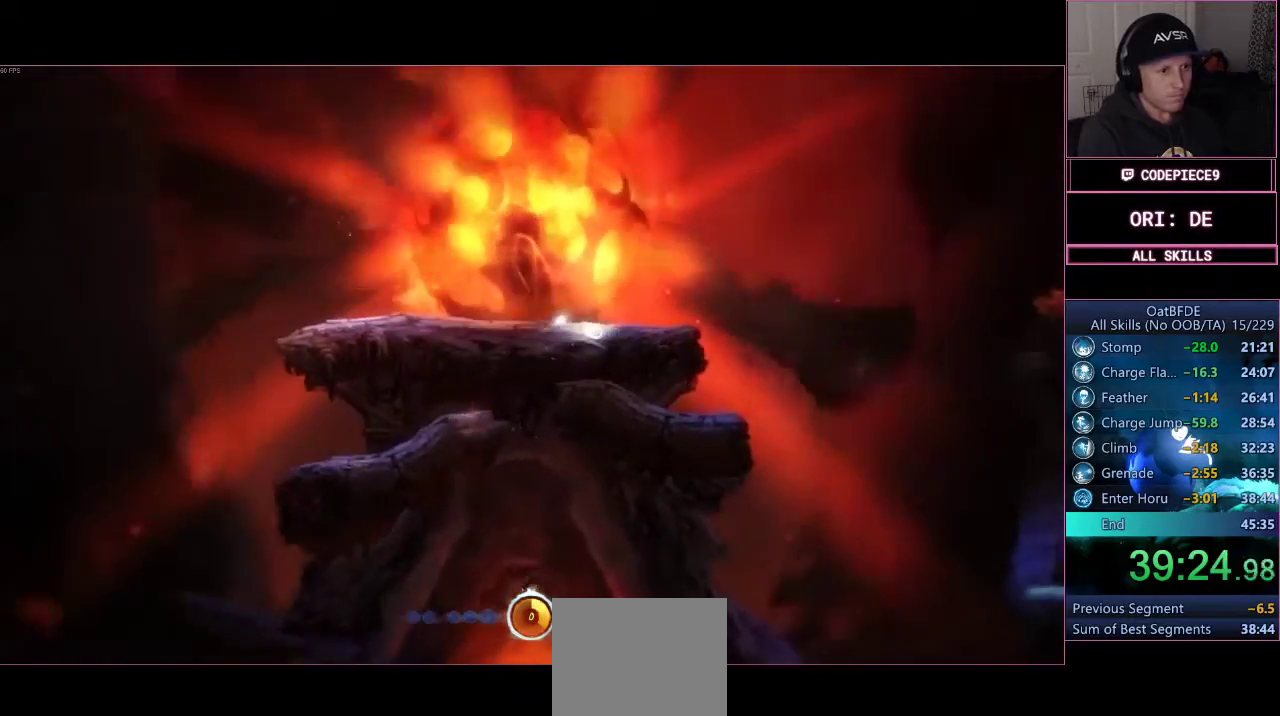
Gameplay with a controller (PlayStation layout); each line is a JSON object with the inputs held at the frame after it (dt_ms = milliseconds from this image to that frame). "events" lists button and stick changes between this image and that frame as [ms after this image, input, new state], when the widget could be followed in between. Not read: R3.
{"dt_ms": 500, "buttons": ["CROSS"], "left_stick": "left", "right_stick": "center", "events": [[400, "CROSS", "down"], [433, "left_stick", "left"]]}
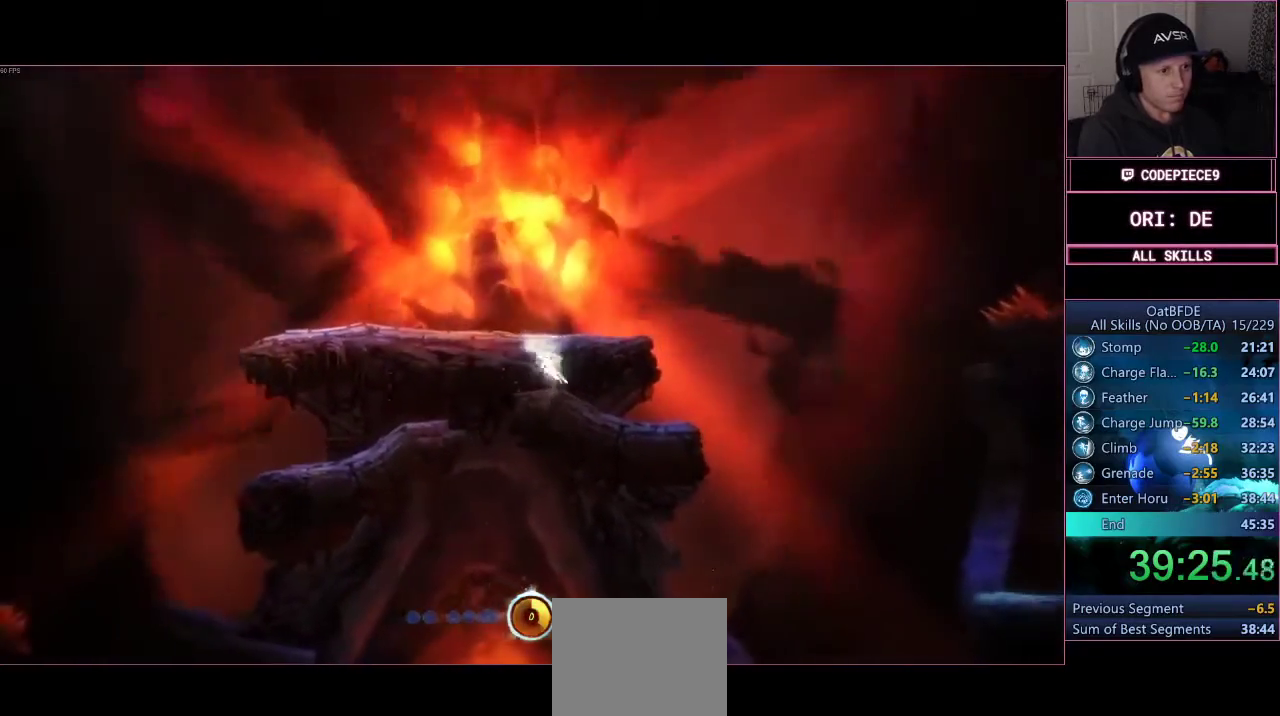
{"dt_ms": 500, "buttons": [], "left_stick": "center", "right_stick": "center", "events": [[33, "CROSS", "up"], [100, "CROSS", "down"], [333, "CROSS", "up"], [400, "SQUARE", "down"], [467, "left_stick", "center"], [500, "SQUARE", "up"]]}
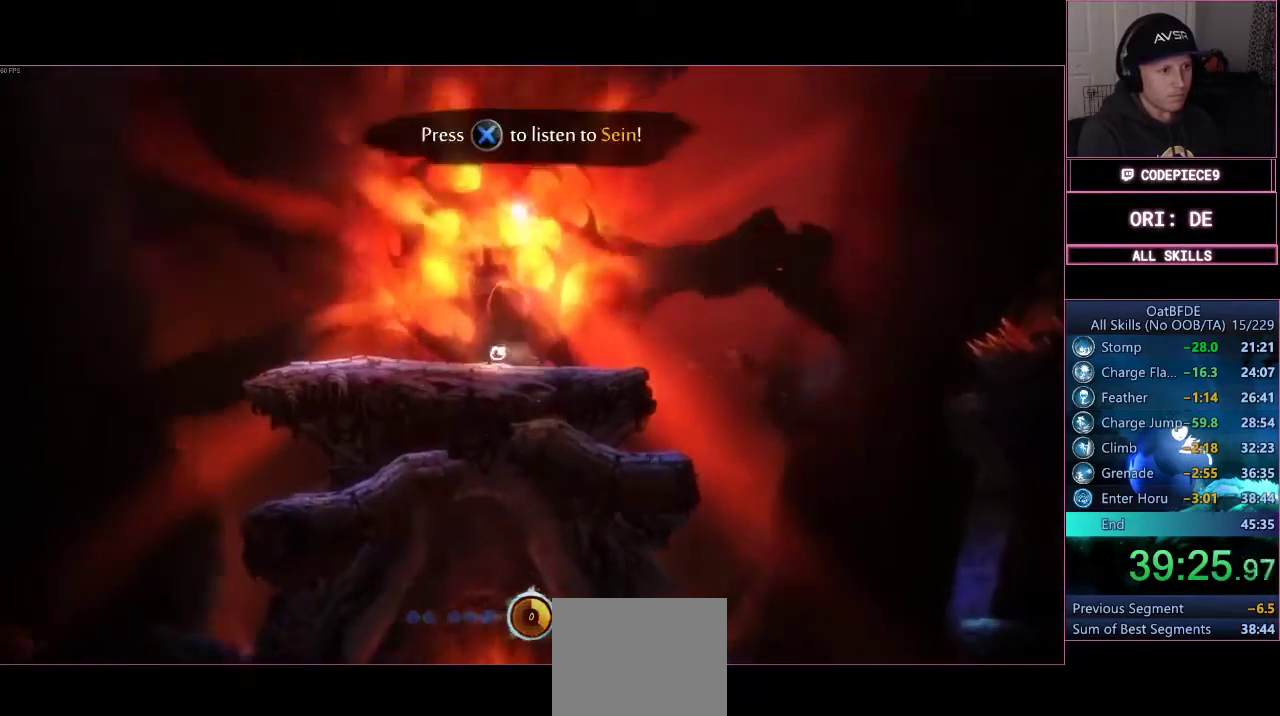
{"dt_ms": 500, "buttons": ["DPAD_UP"], "left_stick": "center", "right_stick": "center", "events": [[100, "SQUARE", "down"], [167, "SQUARE", "up"], [267, "SQUARE", "down"], [333, "SQUARE", "up"], [367, "DPAD_UP", "down"], [433, "SQUARE", "down"], [500, "SQUARE", "up"]]}
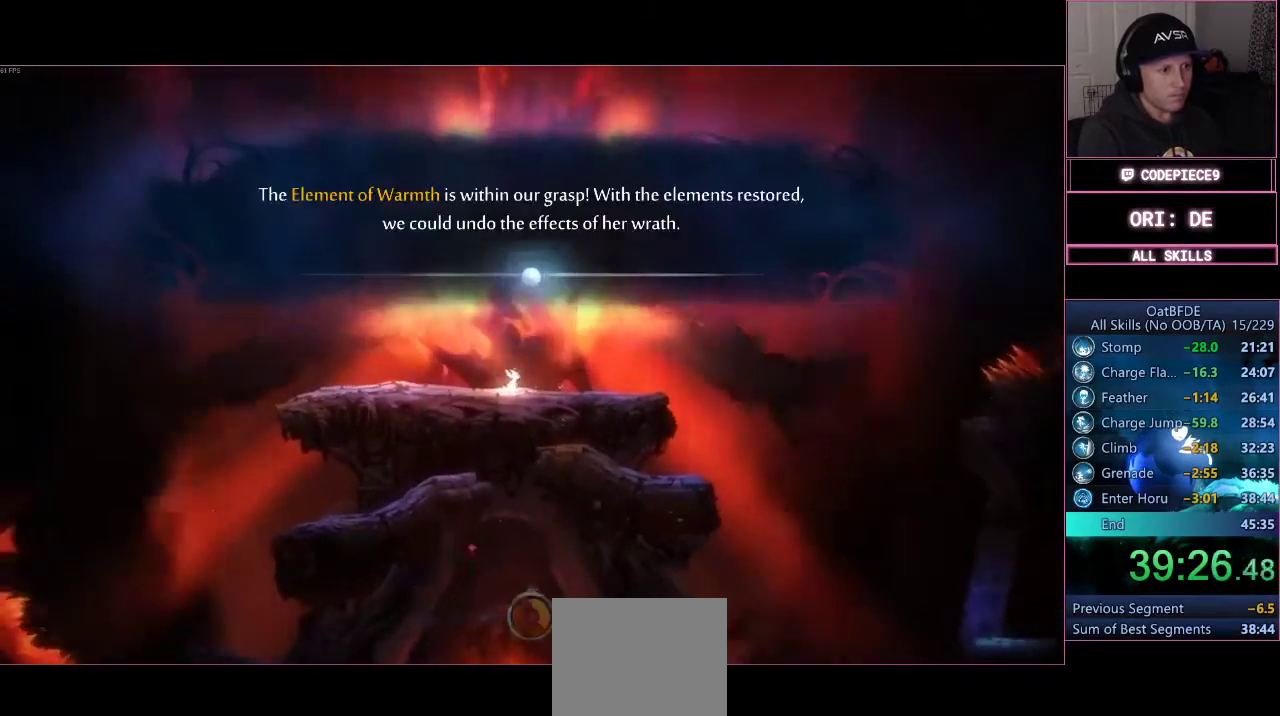
{"dt_ms": 500, "buttons": [], "left_stick": "center", "right_stick": "center", "events": [[67, "SQUARE", "down"], [167, "SQUARE", "up"], [233, "DPAD_DOWN", "down"], [233, "SQUARE", "down"], [333, "DPAD_DOWN", "up"], [333, "SQUARE", "up"], [400, "SQUARE", "down"], [500, "DPAD_UP", "up"], [500, "SQUARE", "up"]]}
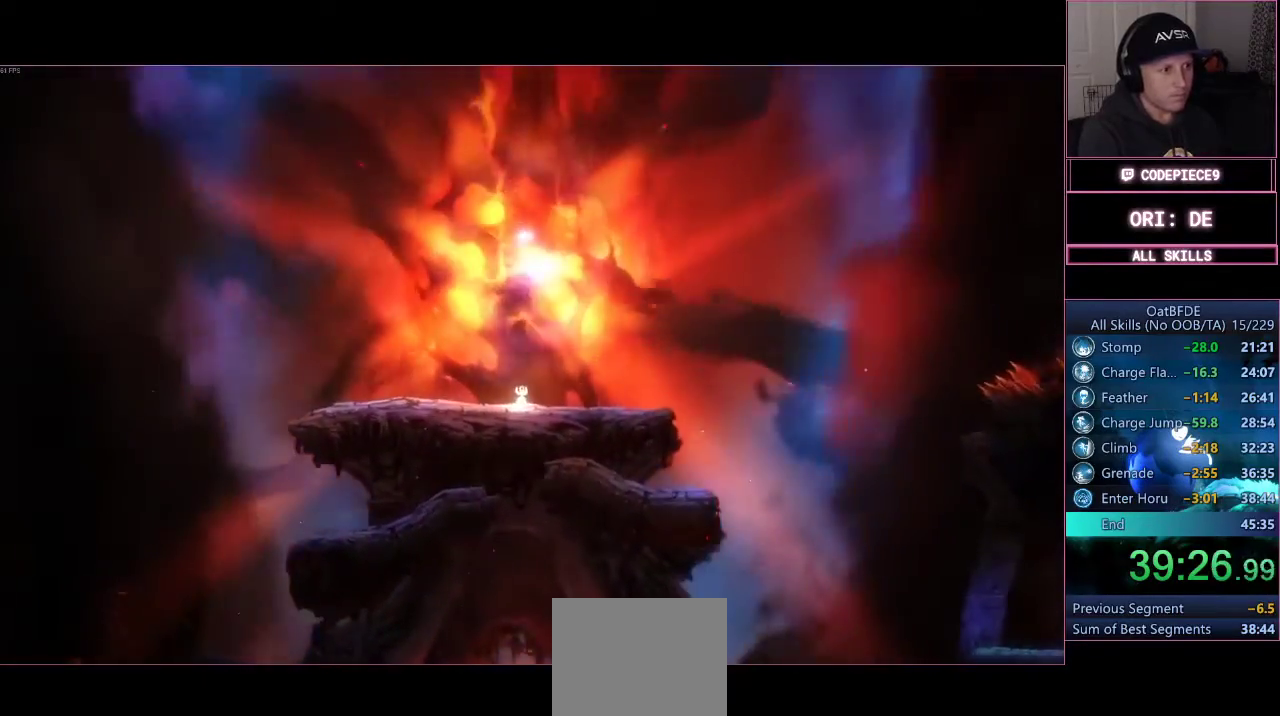
{"dt_ms": 500, "buttons": [], "left_stick": "center", "right_stick": "center", "events": [[67, "SQUARE", "down"], [167, "SQUARE", "up"], [233, "SQUARE", "down"], [300, "SQUARE", "up"], [400, "SQUARE", "down"], [467, "SQUARE", "up"]]}
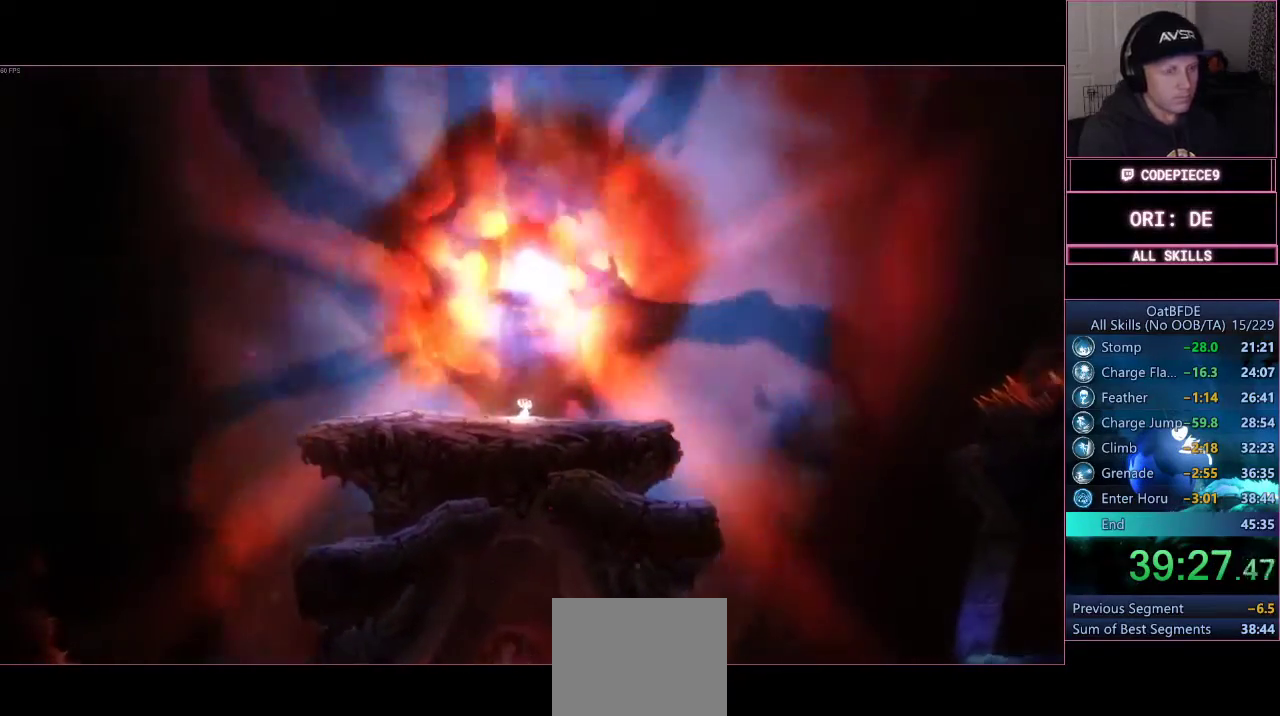
{"dt_ms": 500, "buttons": [], "left_stick": "right", "right_stick": "center", "events": [[67, "SQUARE", "down"], [133, "SQUARE", "up"], [233, "SQUARE", "down"], [300, "SQUARE", "up"], [400, "CROSS", "down"], [400, "SQUARE", "down"], [400, "left_stick", "right"], [467, "CROSS", "up"], [467, "SQUARE", "up"]]}
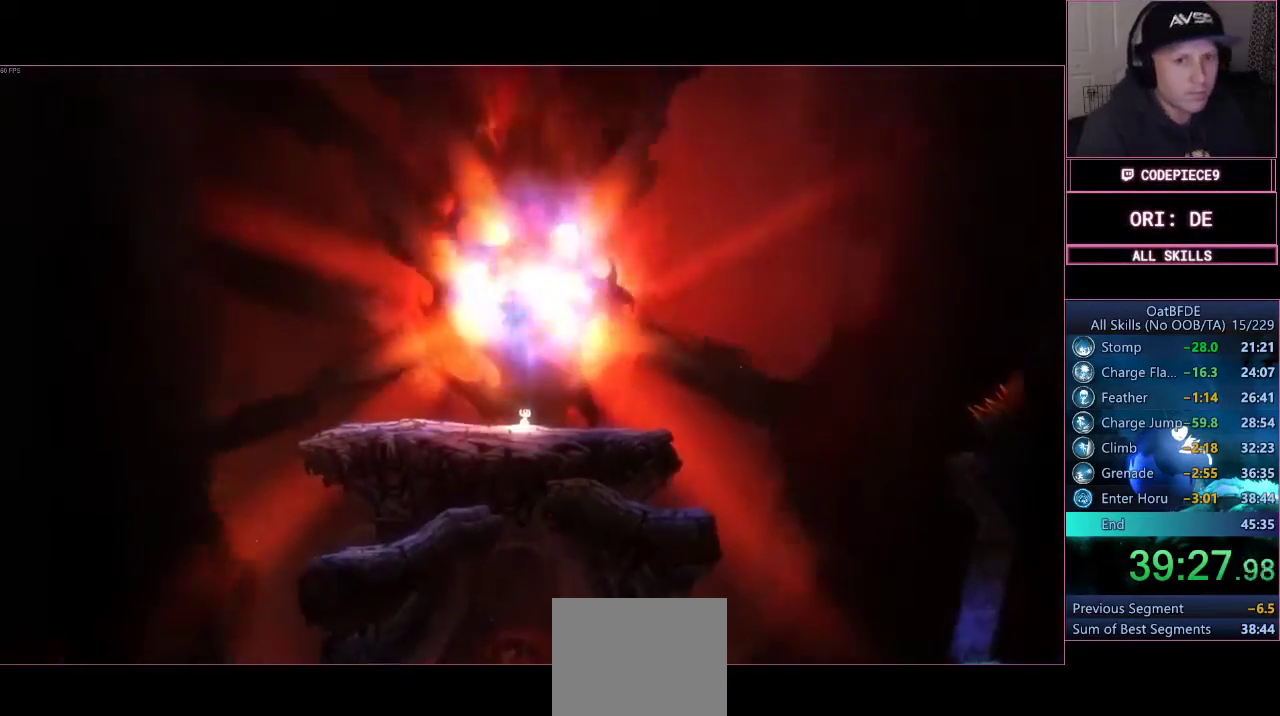
{"dt_ms": 500, "buttons": [], "left_stick": "right", "right_stick": "center", "events": [[67, "CROSS", "down"], [67, "SQUARE", "down"], [100, "SQUARE", "up"], [133, "CROSS", "up"], [233, "CROSS", "down"], [233, "SQUARE", "down"], [300, "CROSS", "up"], [300, "SQUARE", "up"], [400, "CROSS", "down"], [400, "SQUARE", "down"], [467, "SQUARE", "up"], [500, "CROSS", "up"]]}
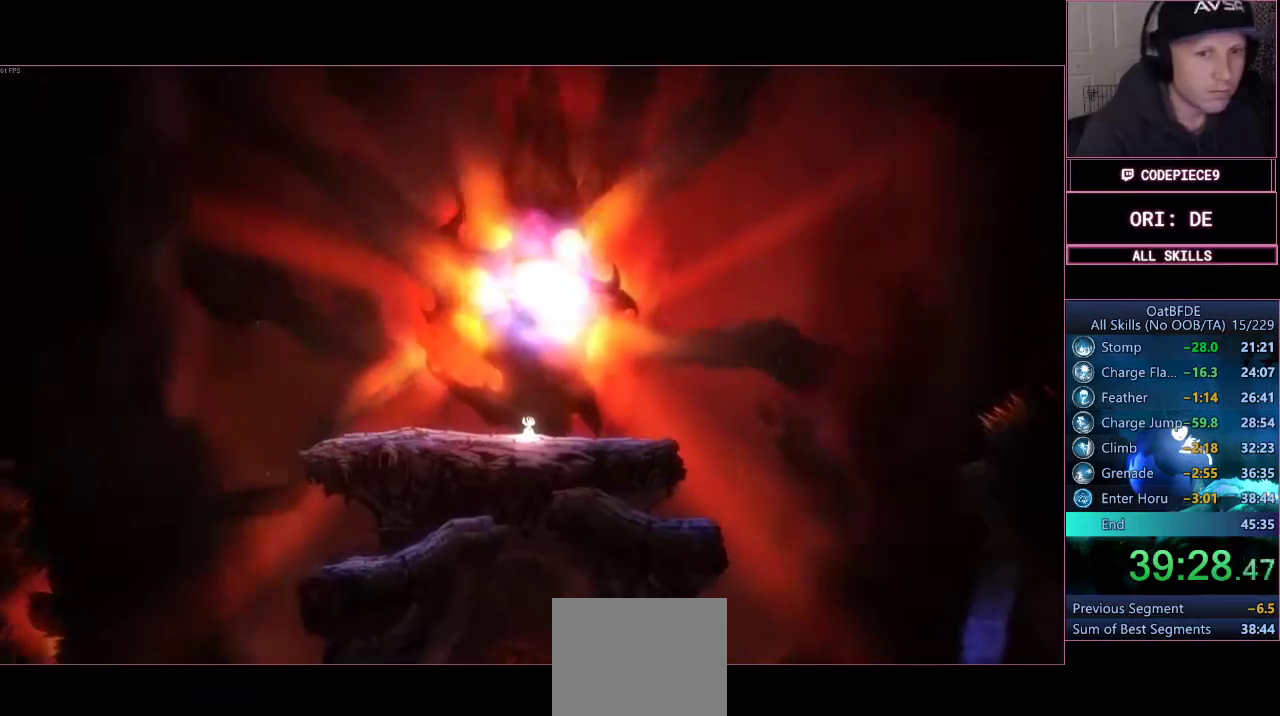
{"dt_ms": 500, "buttons": [], "left_stick": "right", "right_stick": "center", "events": [[67, "CROSS", "down"], [67, "SQUARE", "down"], [133, "SQUARE", "up"], [167, "CROSS", "up"], [267, "CROSS", "down"], [267, "SQUARE", "down"], [300, "SQUARE", "up"], [333, "CROSS", "up"], [433, "CROSS", "down"], [433, "SQUARE", "down"], [500, "CROSS", "up"], [500, "SQUARE", "up"]]}
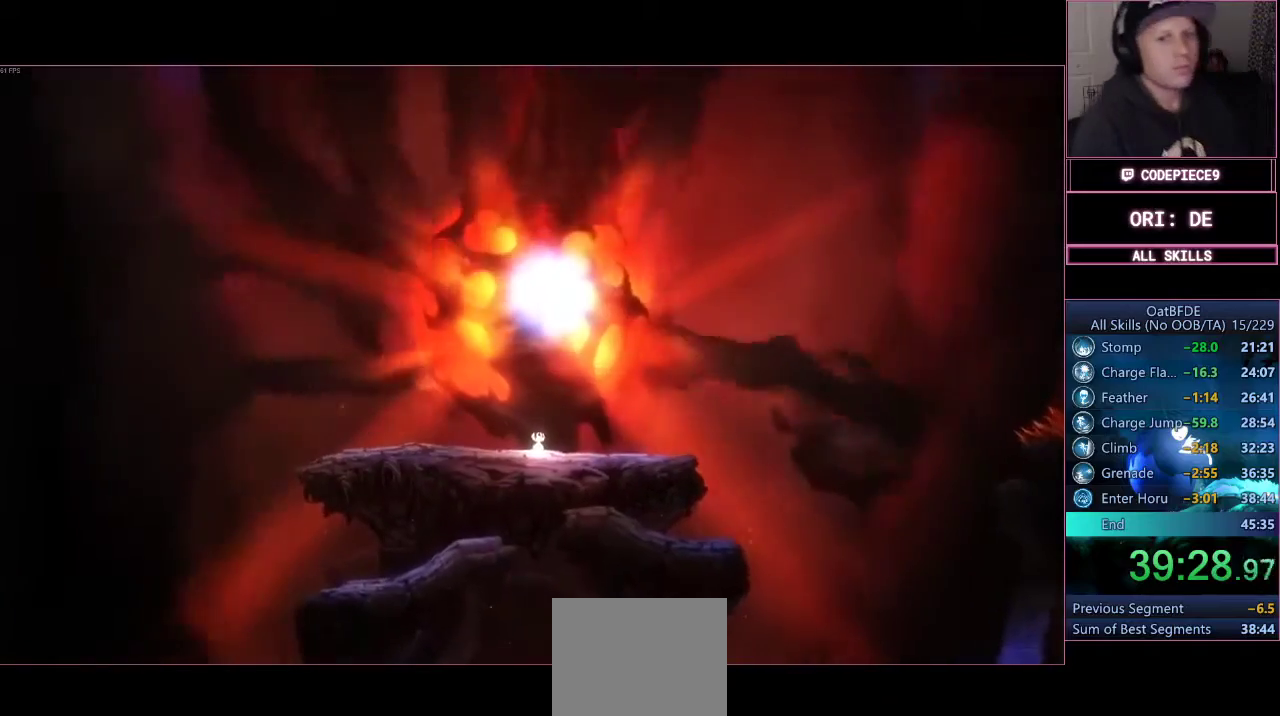
{"dt_ms": 500, "buttons": ["CROSS", "SQUARE"], "left_stick": "right", "right_stick": "center", "events": [[100, "CROSS", "down"], [100, "SQUARE", "down"], [167, "CROSS", "up"], [167, "SQUARE", "up"], [267, "CROSS", "down"], [300, "SQUARE", "down"], [367, "SQUARE", "up"], [400, "CROSS", "up"], [467, "CROSS", "down"], [500, "SQUARE", "down"]]}
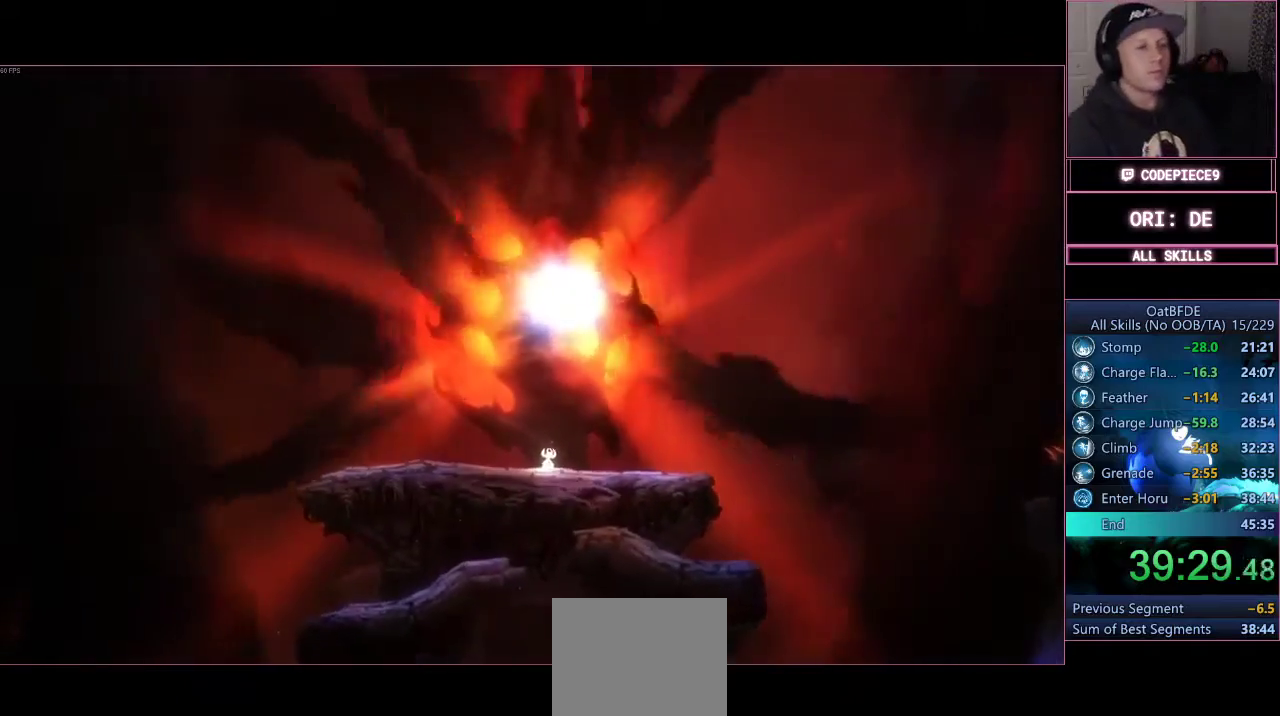
{"dt_ms": 500, "buttons": [], "left_stick": "right", "right_stick": "center", "events": [[67, "CROSS", "up"], [67, "SQUARE", "up"], [167, "CROSS", "down"], [167, "SQUARE", "down"], [233, "SQUARE", "up"], [267, "CROSS", "up"], [400, "CROSS", "down"], [400, "SQUARE", "down"], [467, "CROSS", "up"], [467, "SQUARE", "up"]]}
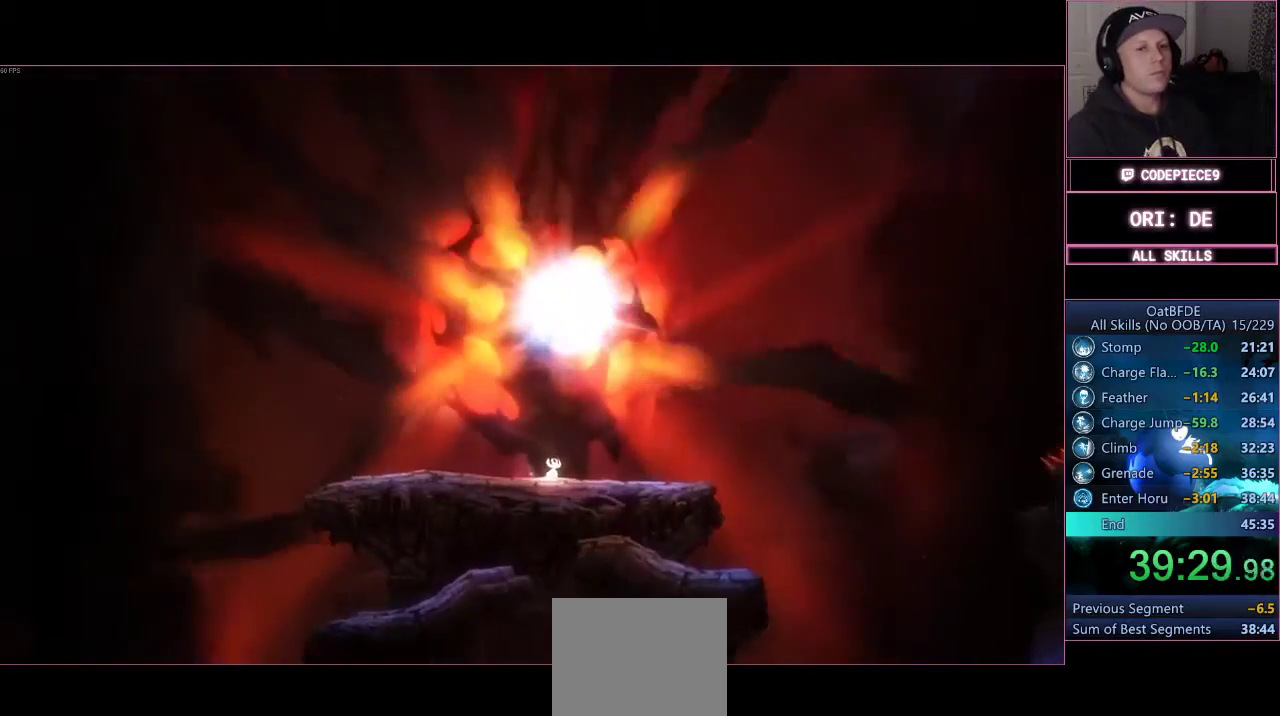
{"dt_ms": 500, "buttons": [], "left_stick": "right", "right_stick": "center", "events": []}
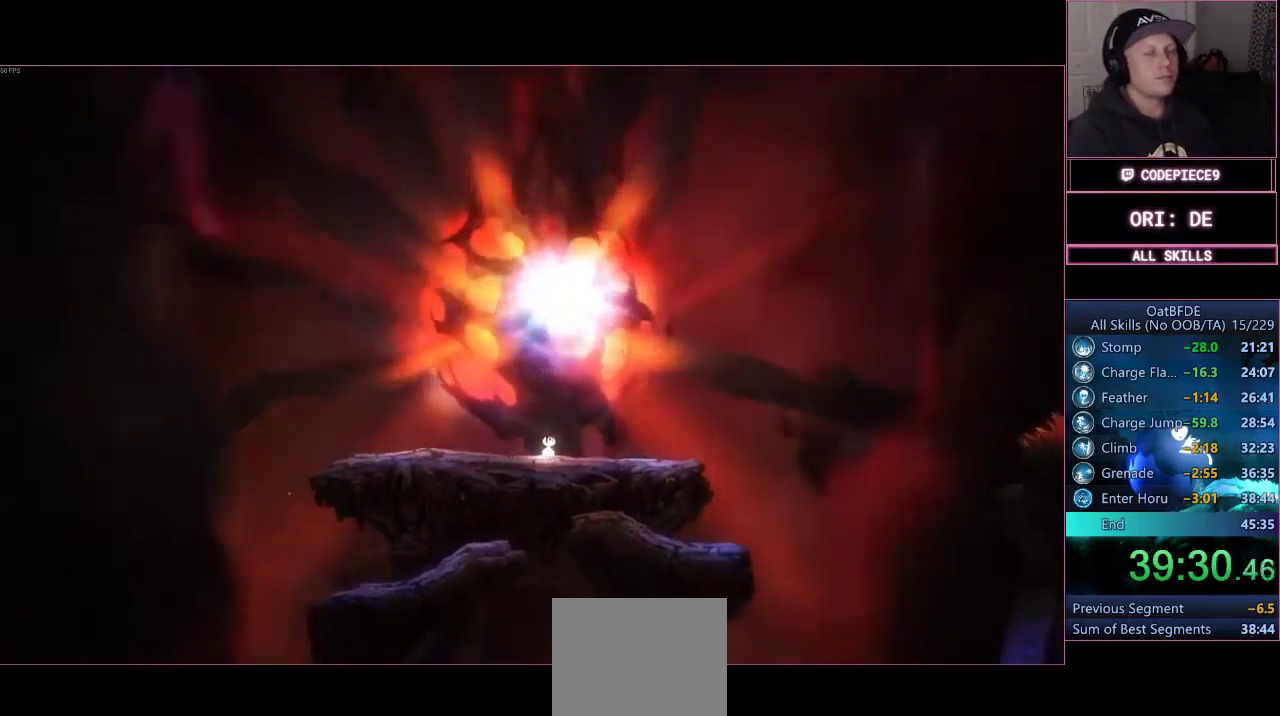
{"dt_ms": 500, "buttons": [], "left_stick": "right", "right_stick": "center", "events": []}
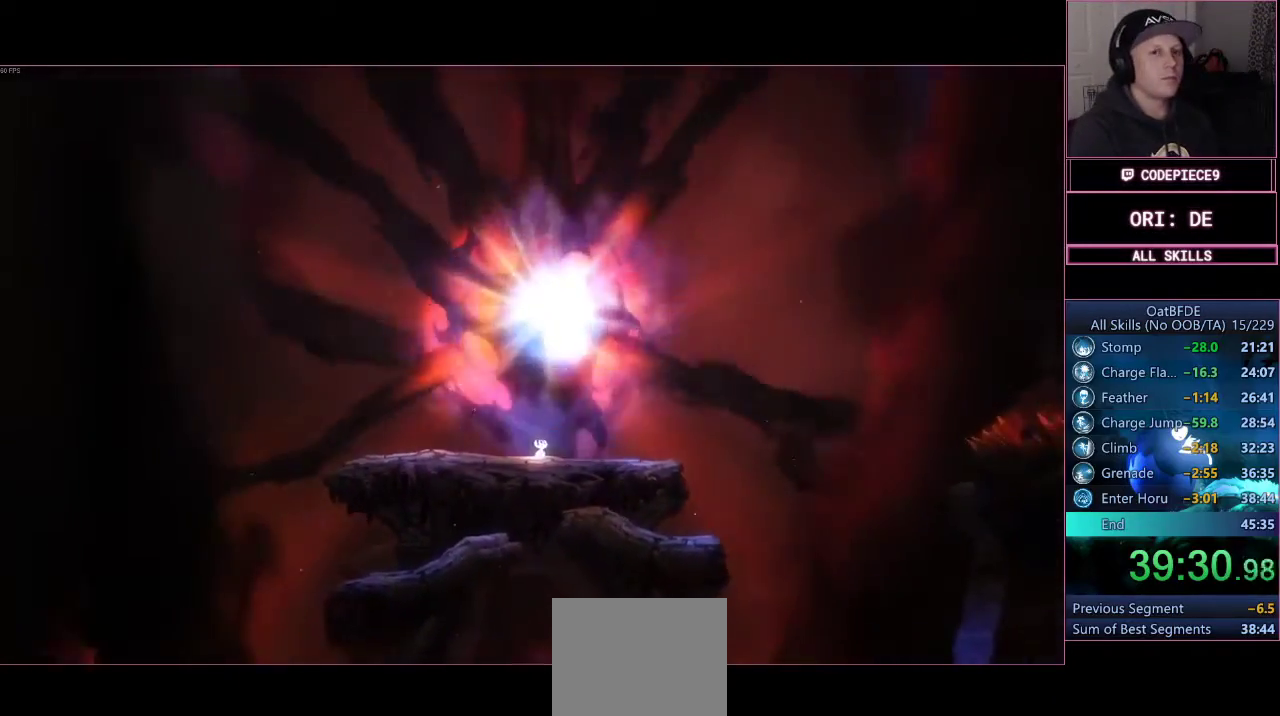
{"dt_ms": 500, "buttons": ["R1"], "left_stick": "right", "right_stick": "center", "events": [[433, "R1", "down"]]}
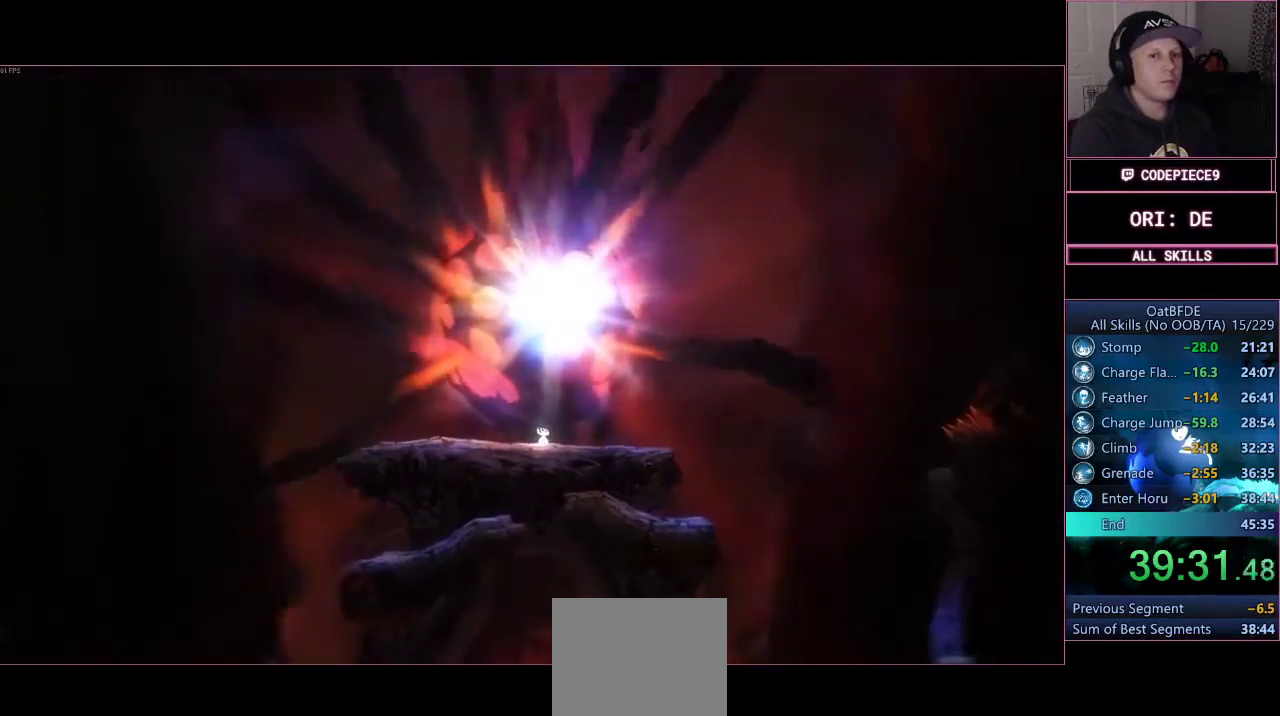
{"dt_ms": 500, "buttons": [], "left_stick": "right", "right_stick": "center", "events": [[100, "R1", "up"]]}
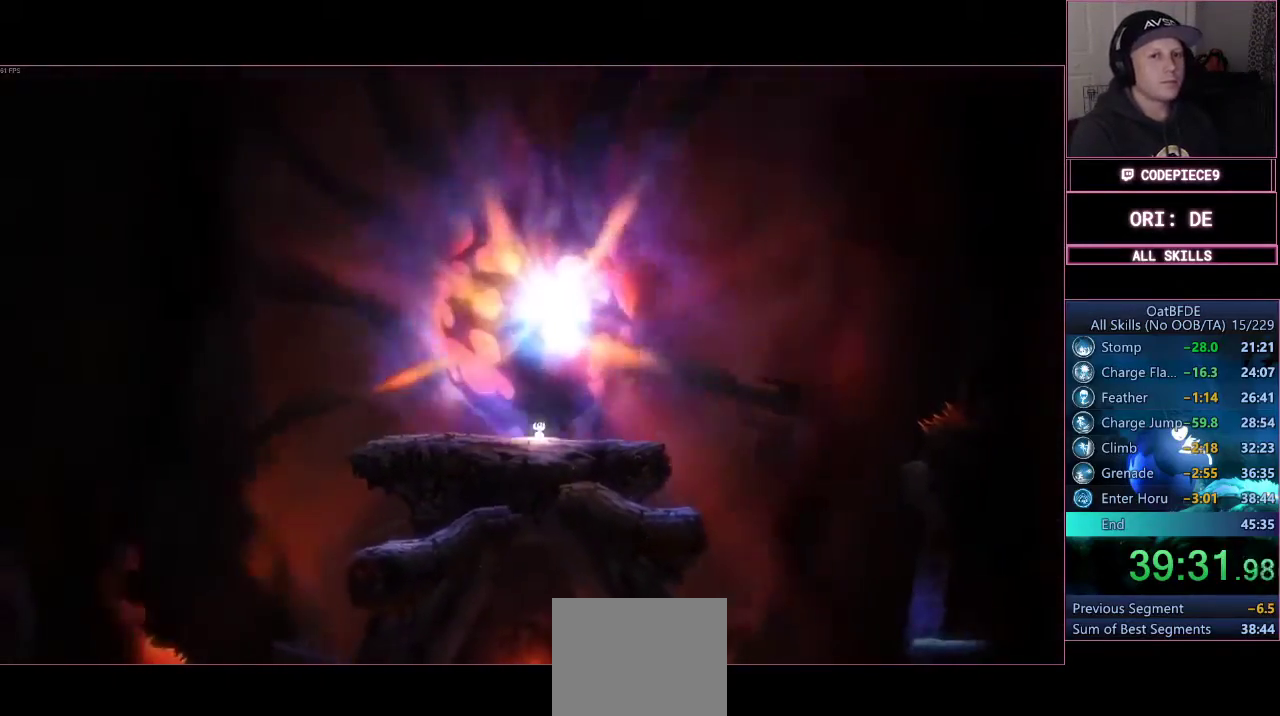
{"dt_ms": 500, "buttons": [], "left_stick": "right", "right_stick": "center", "events": [[133, "R1", "down"], [233, "R1", "up"]]}
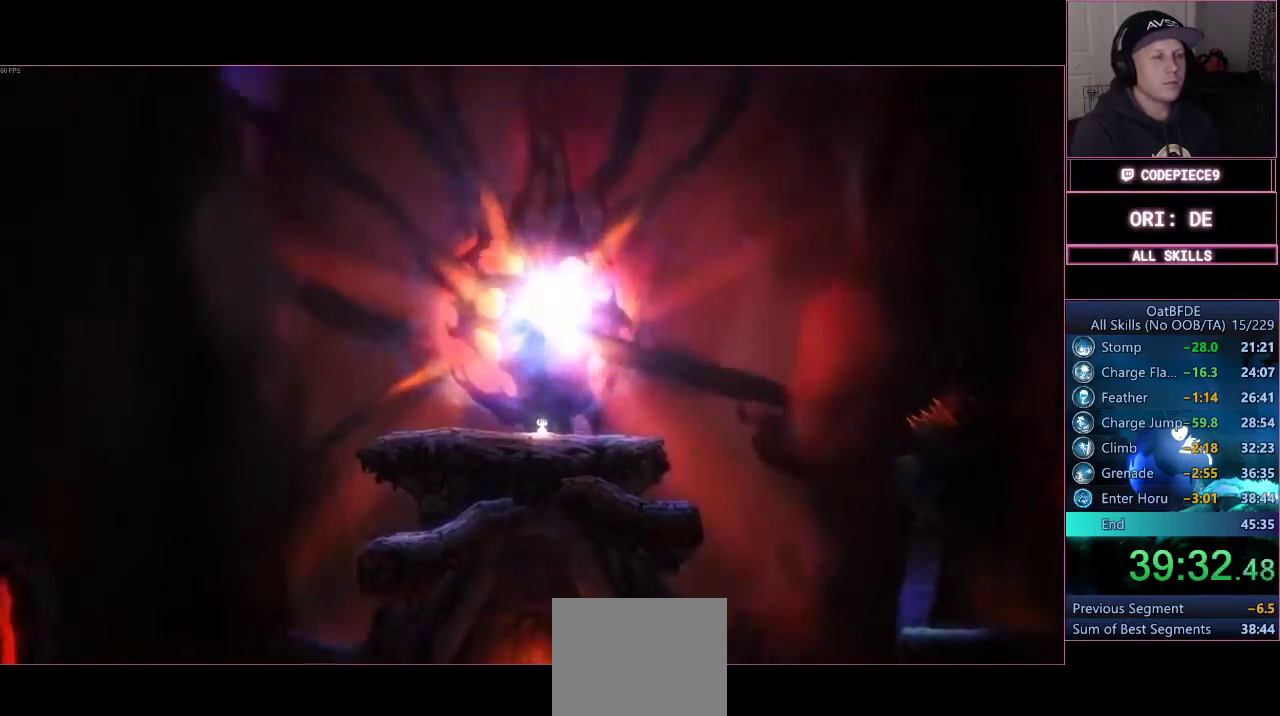
{"dt_ms": 500, "buttons": [], "left_stick": "right", "right_stick": "center", "events": []}
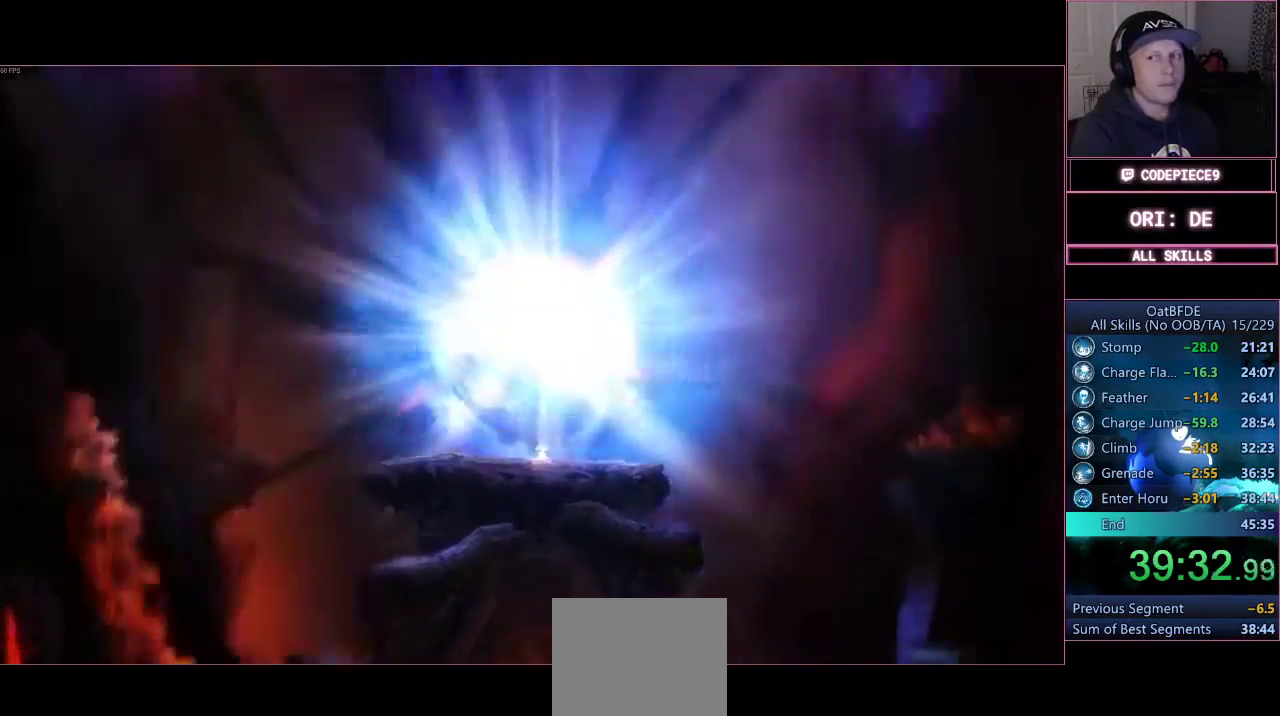
{"dt_ms": 500, "buttons": [], "left_stick": "right", "right_stick": "center"}
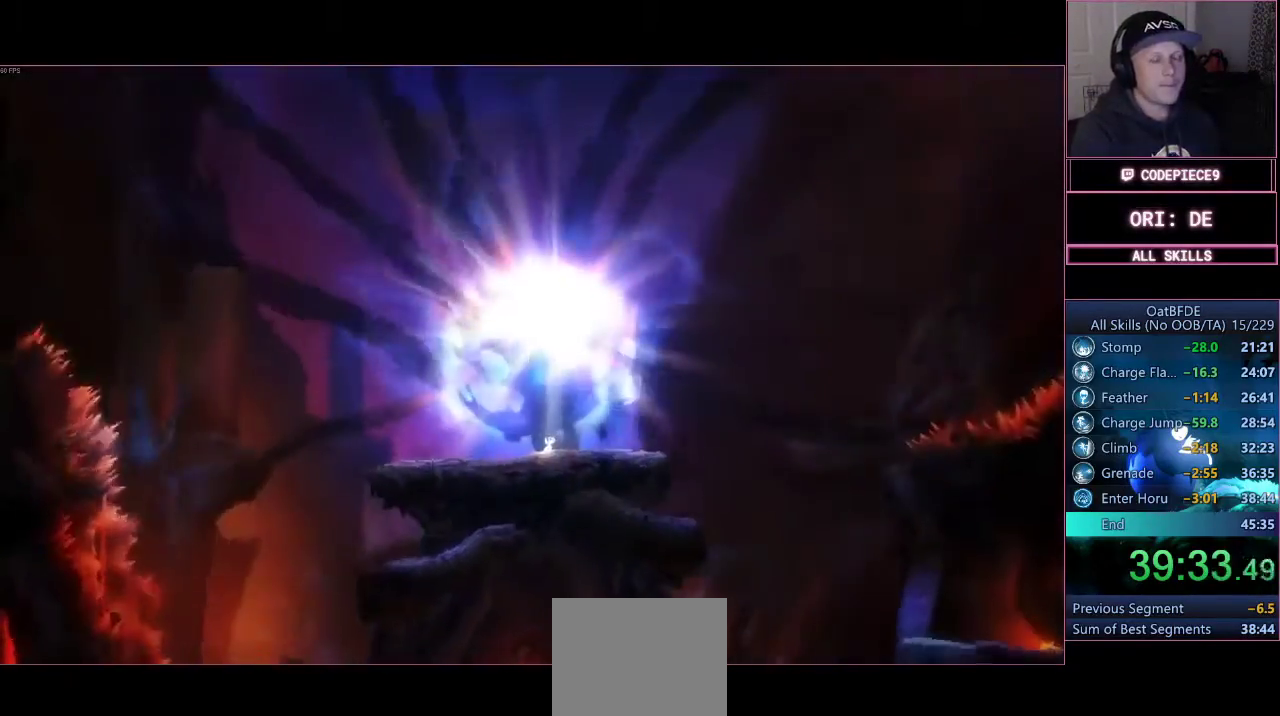
{"dt_ms": 500, "buttons": [], "left_stick": "right", "right_stick": "center", "events": []}
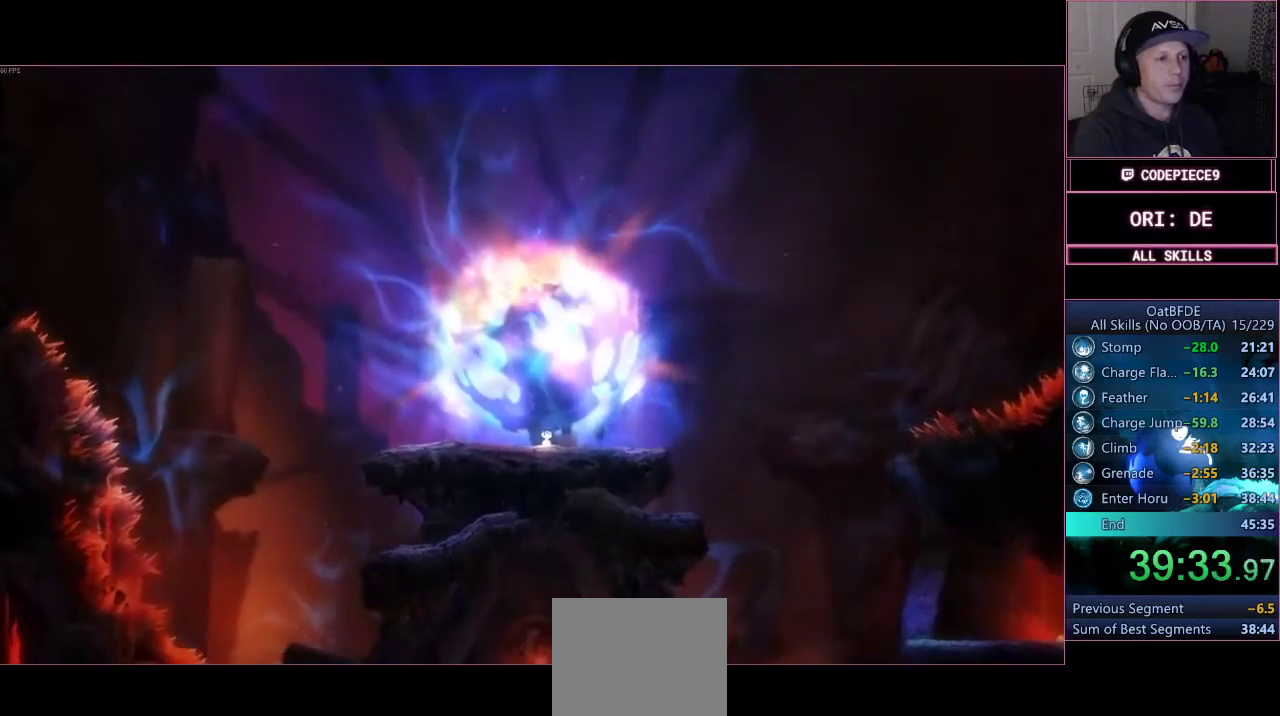
{"dt_ms": 500, "buttons": [], "left_stick": "right", "right_stick": "center", "events": []}
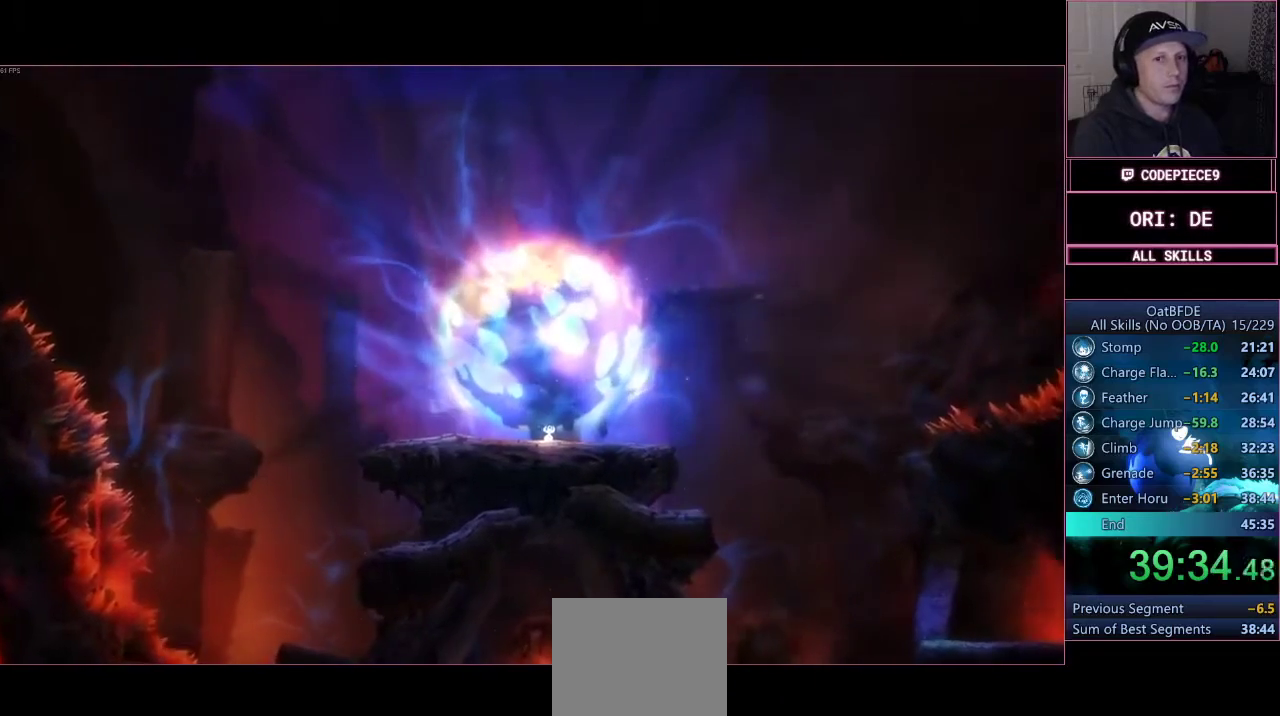
{"dt_ms": 500, "buttons": [], "left_stick": "right", "right_stick": "center", "events": []}
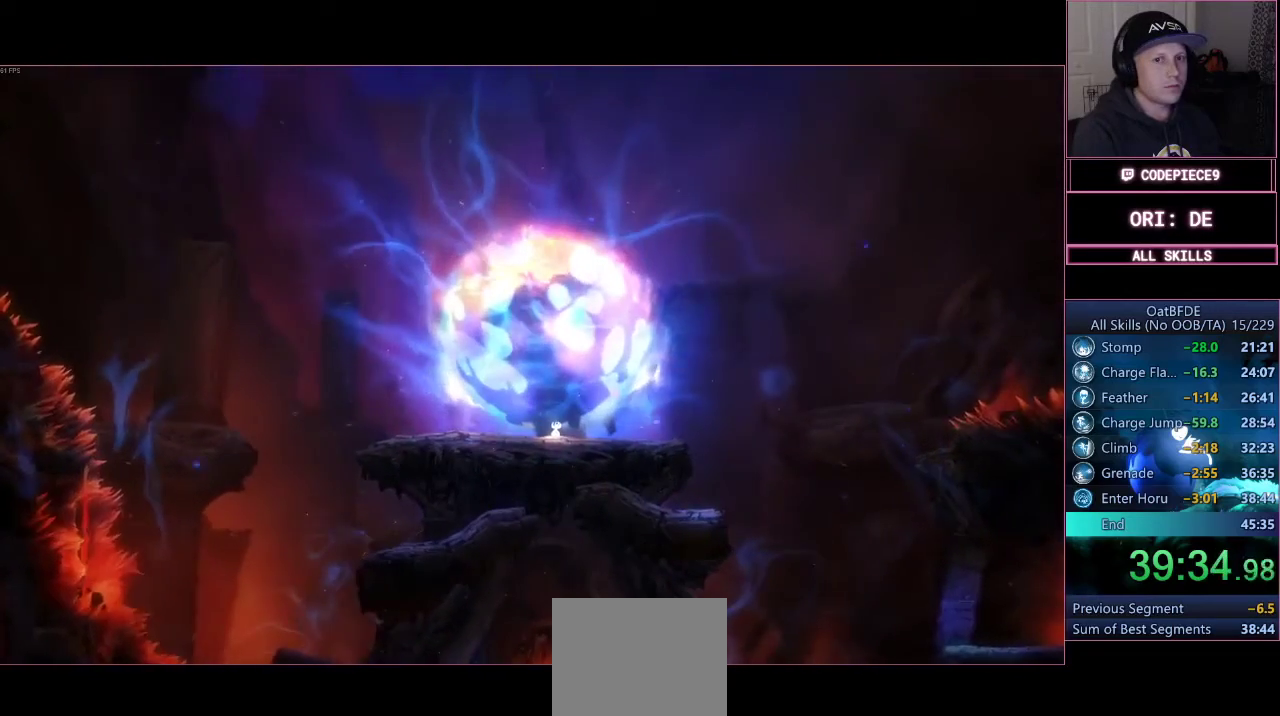
{"dt_ms": 500, "buttons": [], "left_stick": "right", "right_stick": "center"}
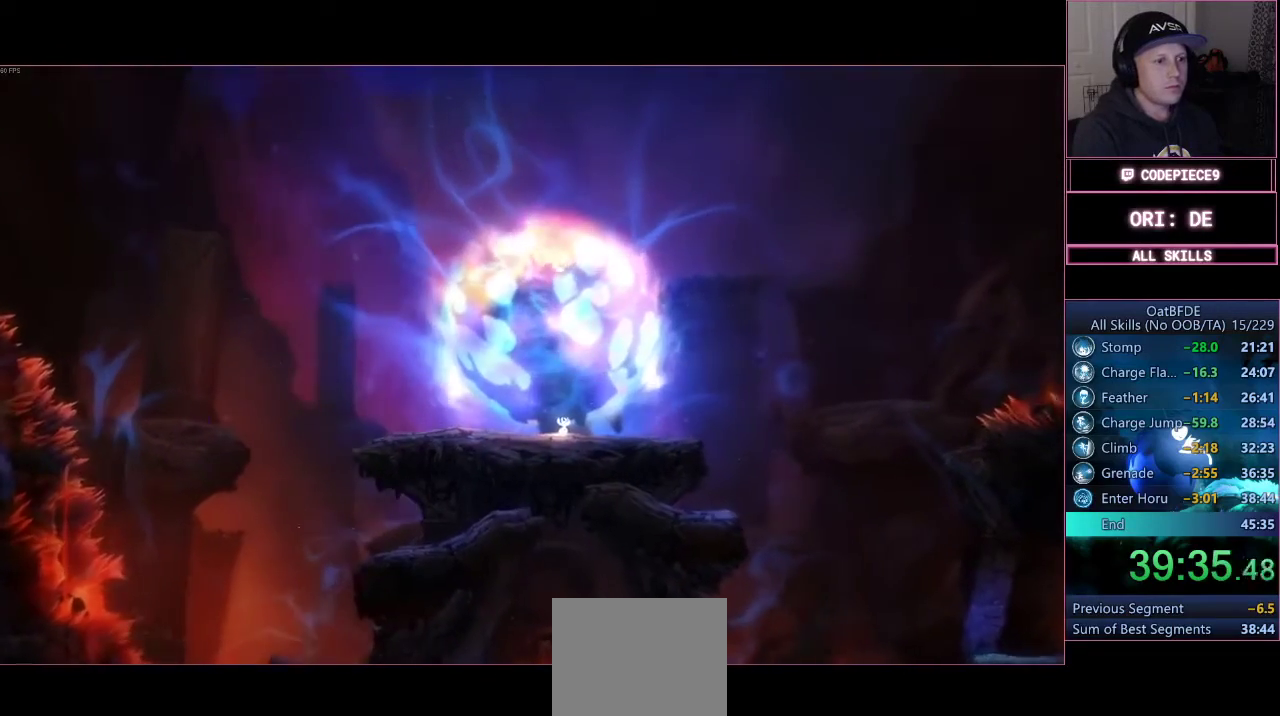
{"dt_ms": 500, "buttons": ["R1"], "left_stick": "right", "right_stick": "center", "events": [[67, "R1", "down"], [267, "R1", "up"], [400, "R1", "down"]]}
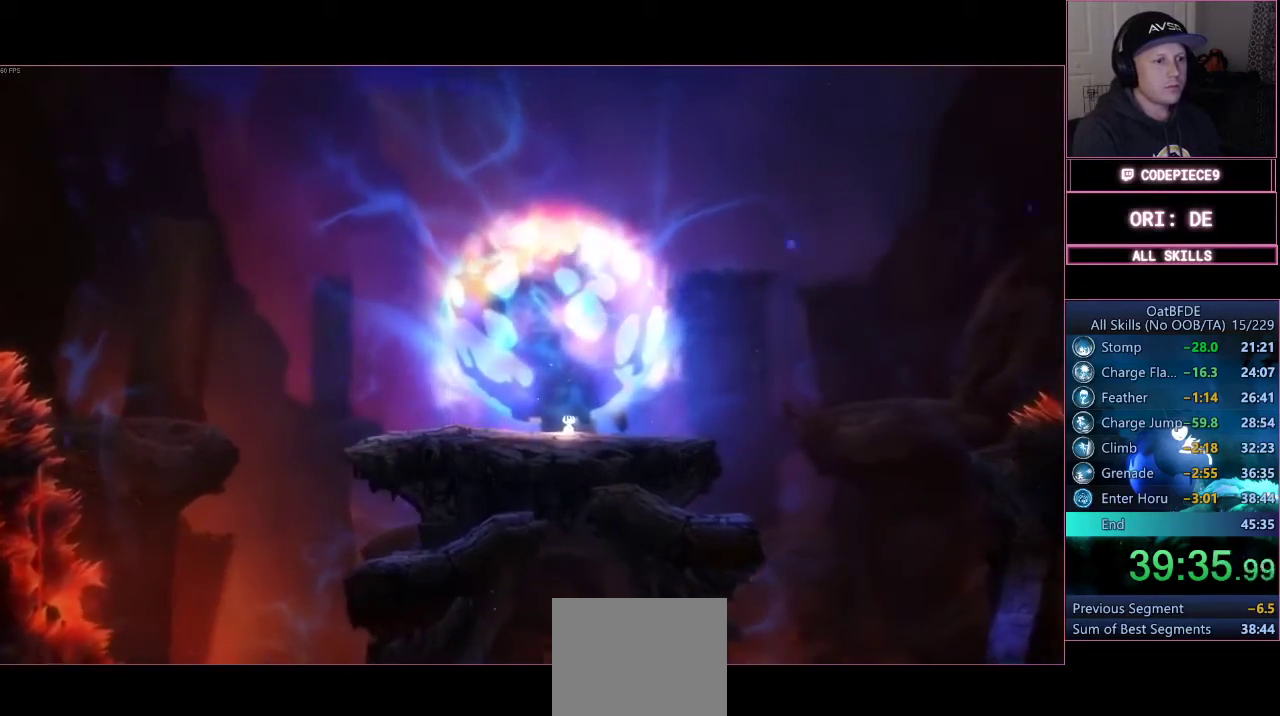
{"dt_ms": 500, "buttons": ["R1"], "left_stick": "right", "right_stick": "center", "events": [[67, "R1", "up"], [500, "R1", "down"]]}
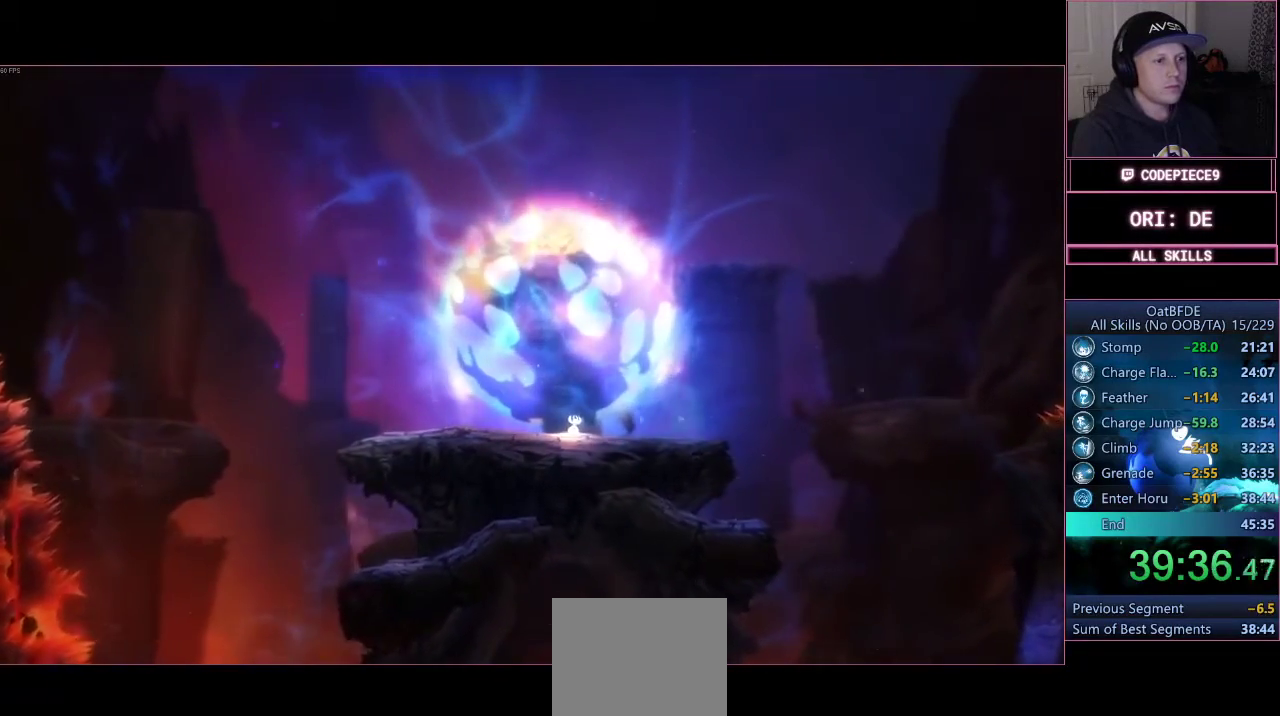
{"dt_ms": 500, "buttons": [], "left_stick": "right", "right_stick": "center", "events": [[167, "R1", "up"], [333, "R1", "down"], [467, "R1", "up"]]}
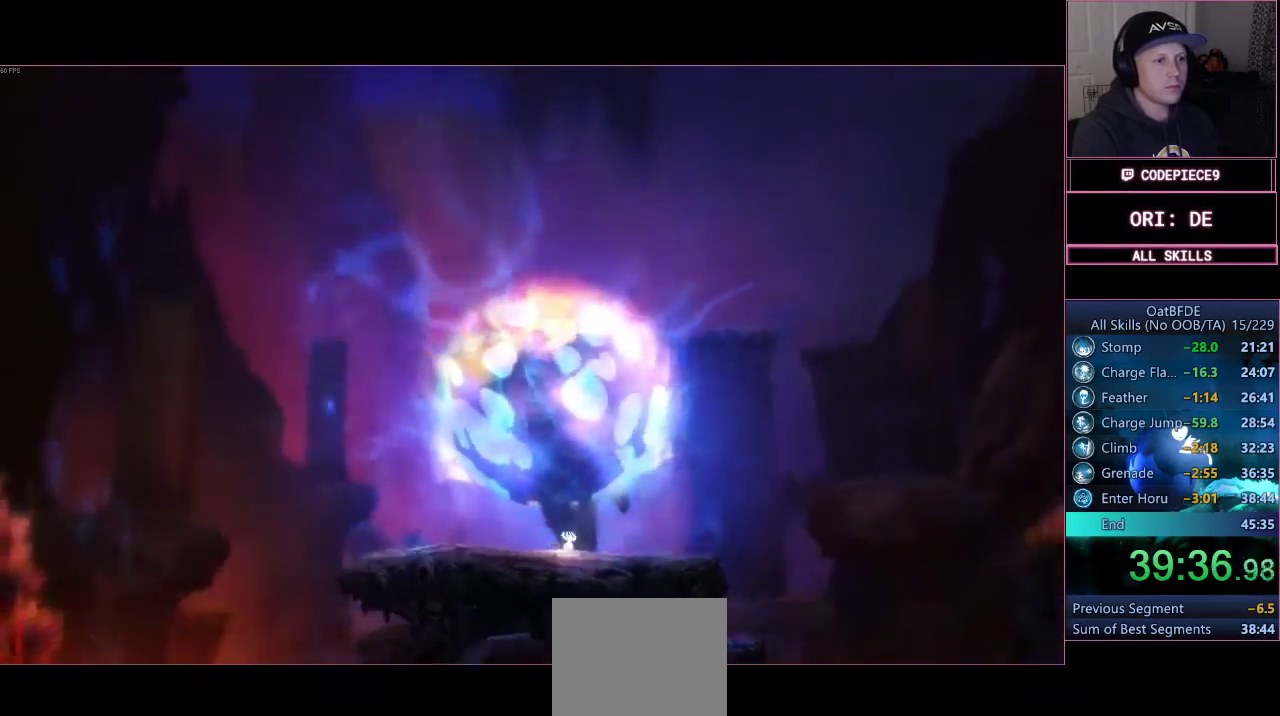
{"dt_ms": 500, "buttons": [], "left_stick": "right", "right_stick": "center"}
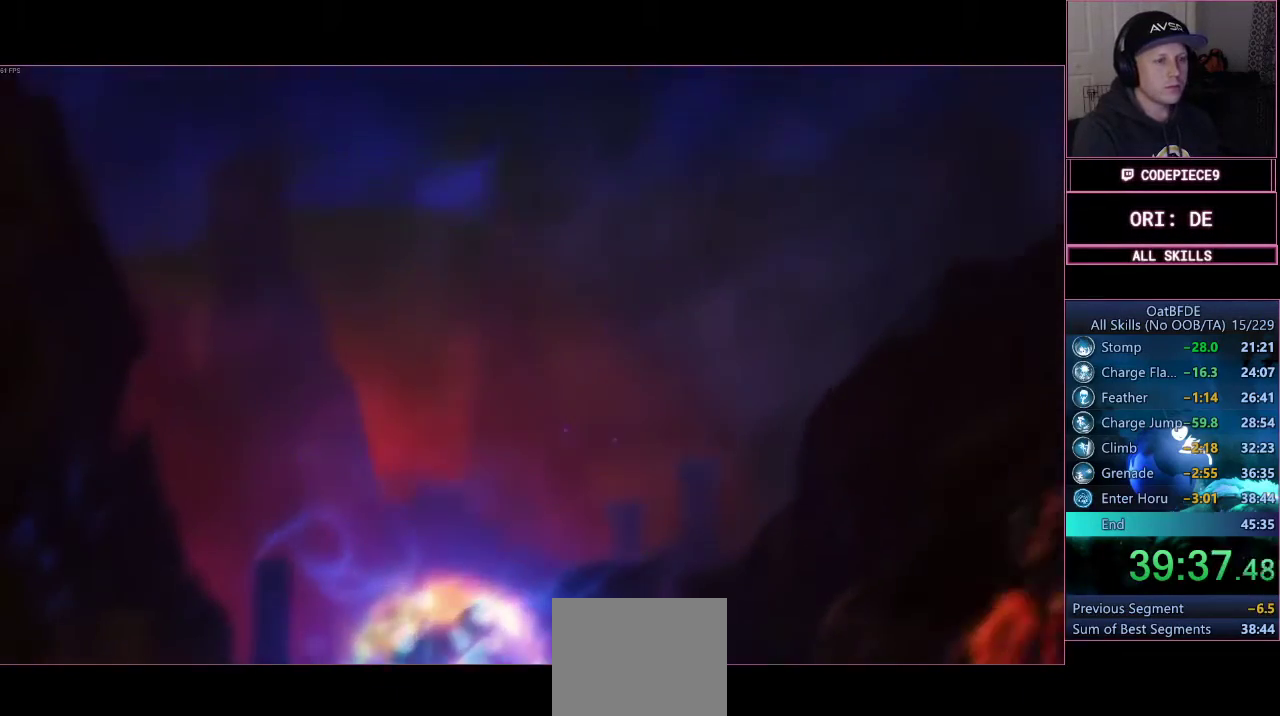
{"dt_ms": 500, "buttons": [], "left_stick": "right", "right_stick": "center", "events": []}
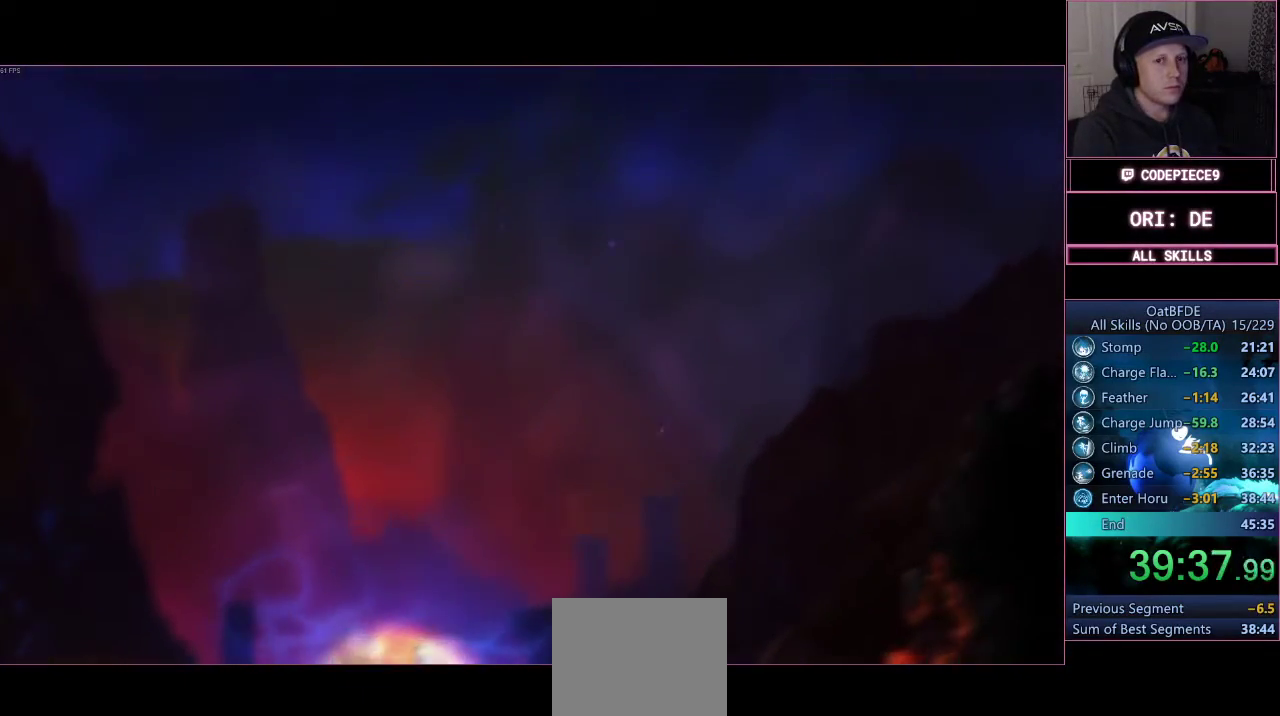
{"dt_ms": 500, "buttons": [], "left_stick": "right", "right_stick": "center", "events": []}
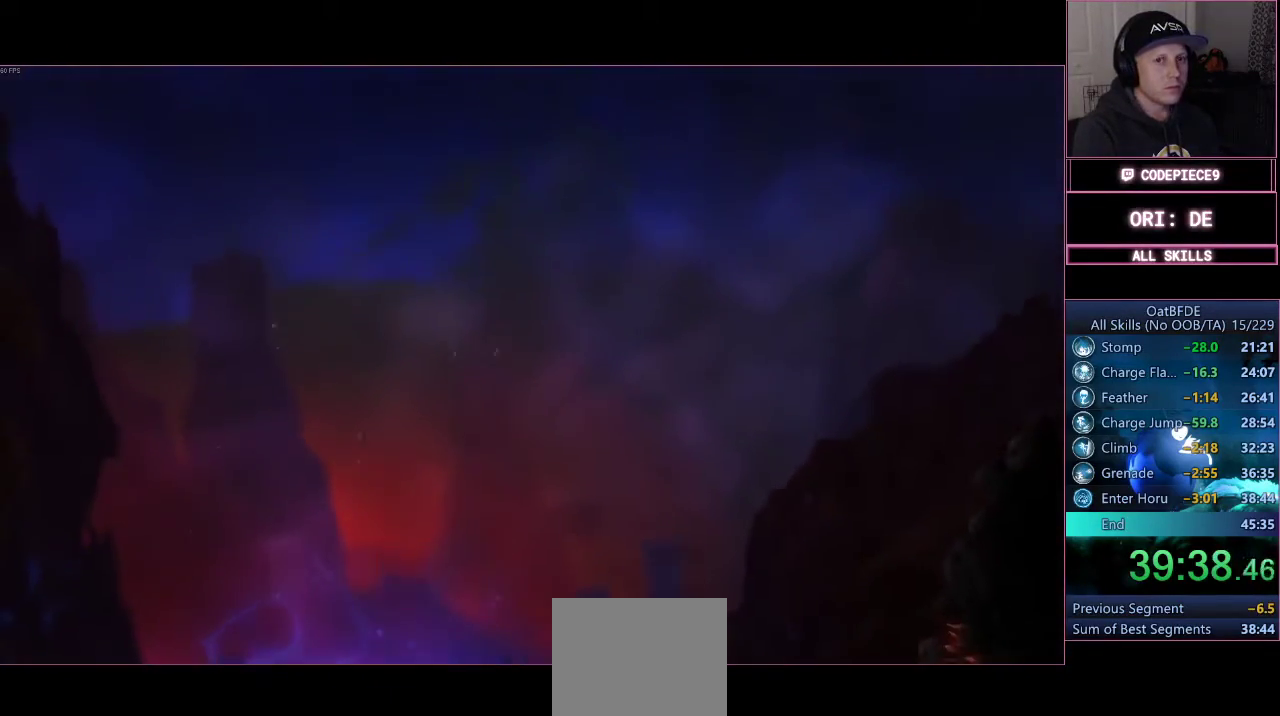
{"dt_ms": 1000, "buttons": [], "left_stick": "right", "right_stick": "center"}